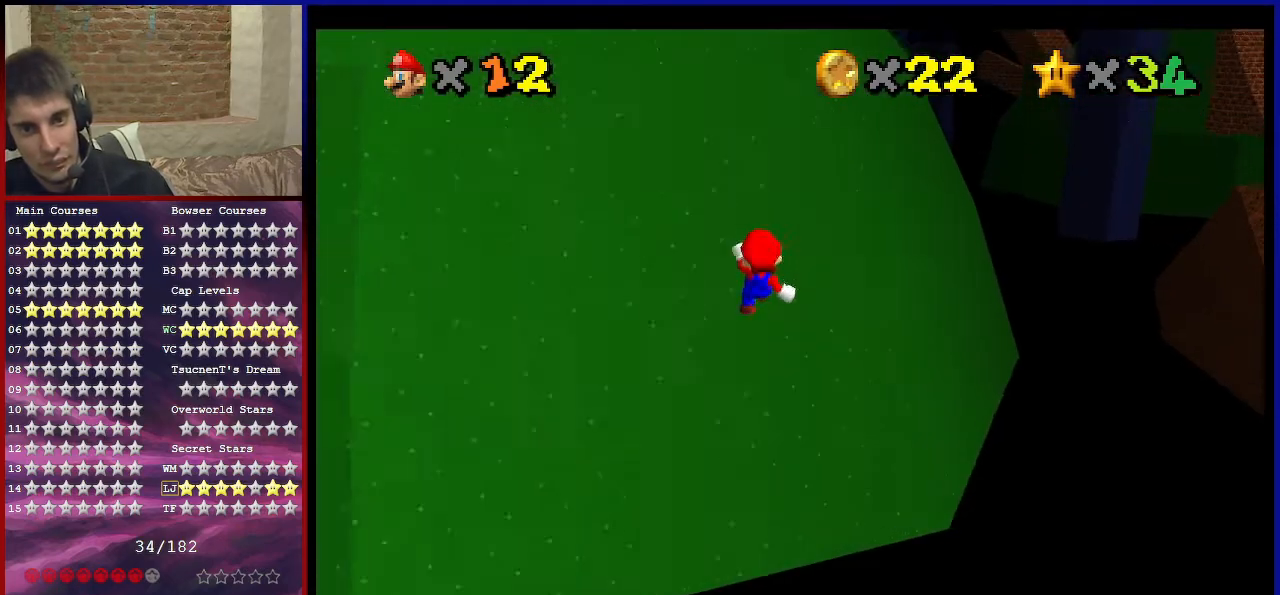
Gameplay with a controller (Nintendo layout); each line is a JSON object with the inputs held at the frame after it. "events" lists button and stick changes between this image and that frame as [ms after this image, input, new state], when the widget could be followed in between. Not read: L3 R3 other_buttons.
{"buttons": [], "left_stick": "up", "events": []}
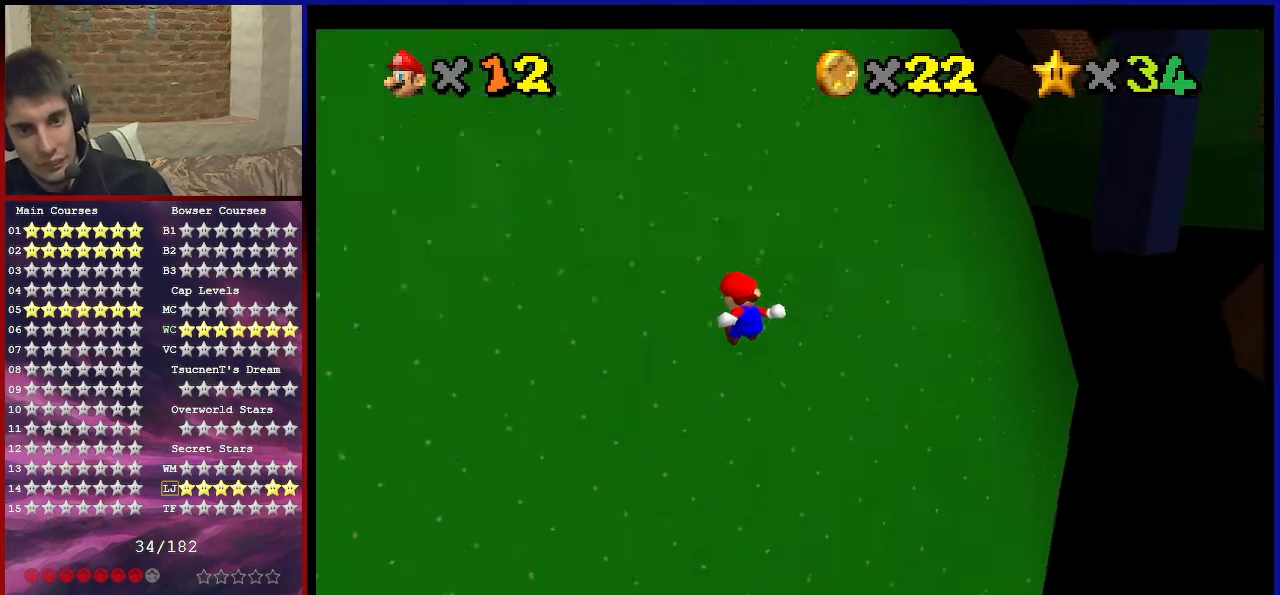
{"buttons": [], "left_stick": "up", "events": [[300, "C_DOWN", "down"], [300, "C_RIGHT", "down"], [400, "C_DOWN", "up"], [400, "C_RIGHT", "up"]]}
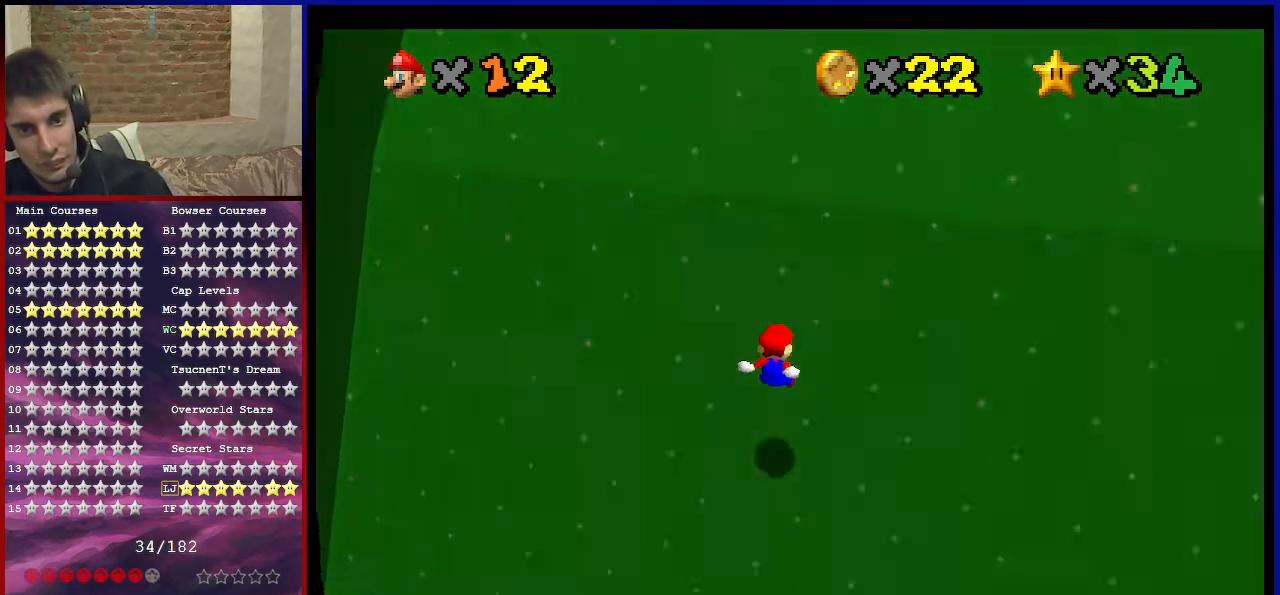
{"buttons": [], "left_stick": "up", "events": []}
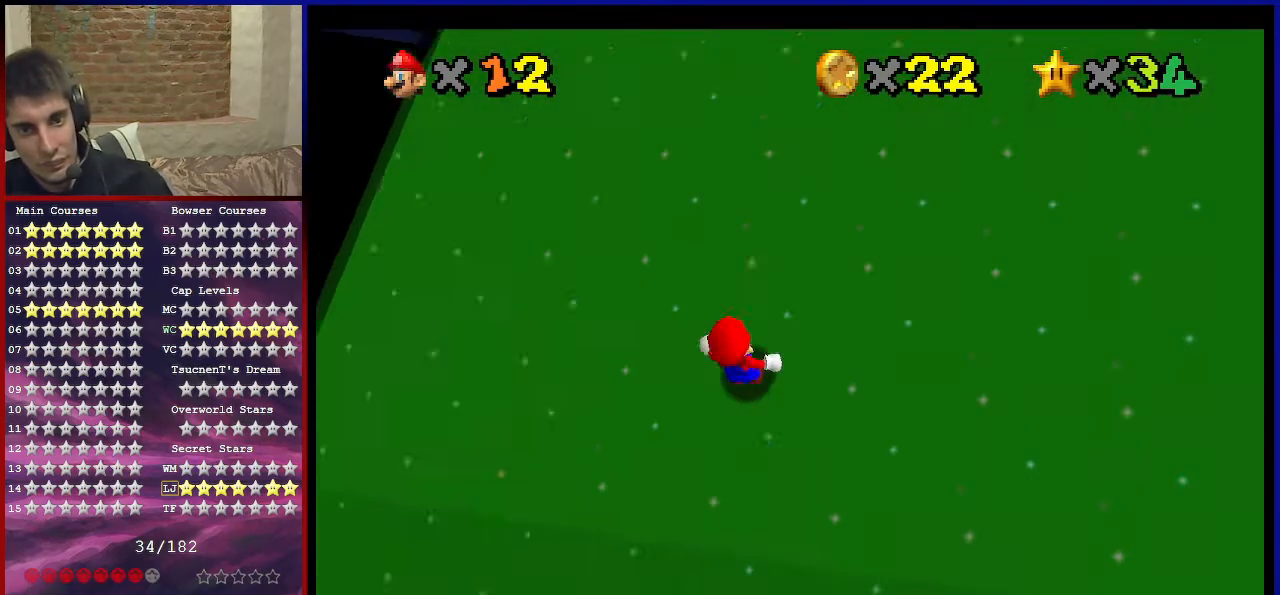
{"buttons": [], "left_stick": "up", "events": [[100, "B", "down"], [134, "A", "down"], [134, "B", "up"], [234, "A", "up"]]}
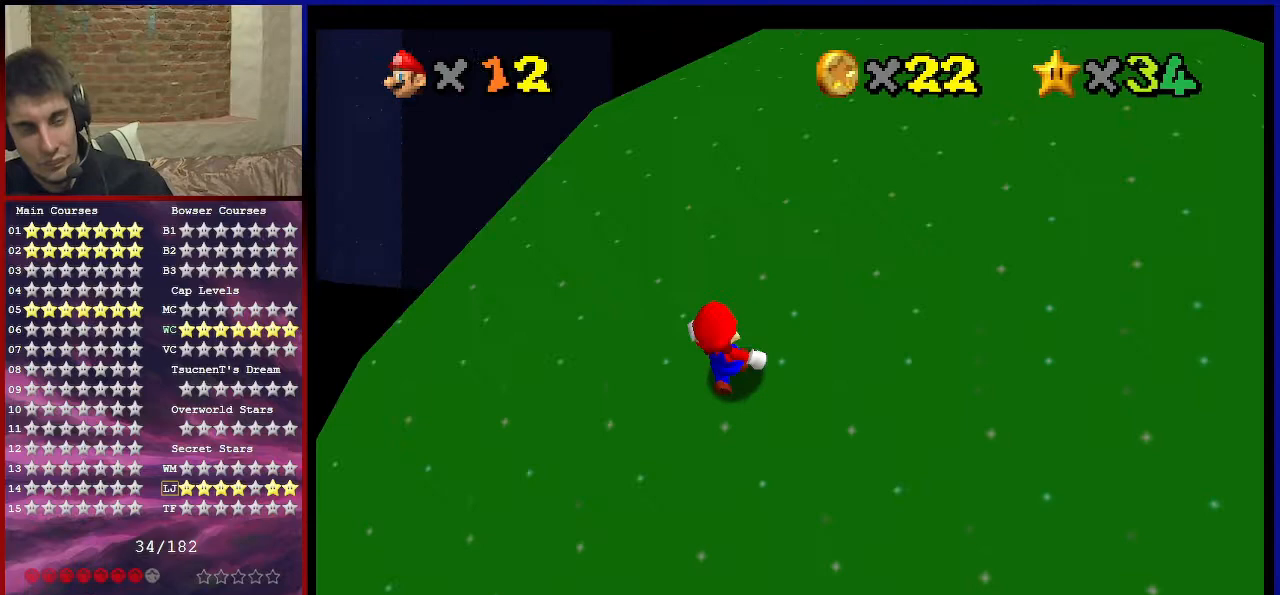
{"buttons": ["R1"], "left_stick": "up", "events": [[367, "R1", "down"]]}
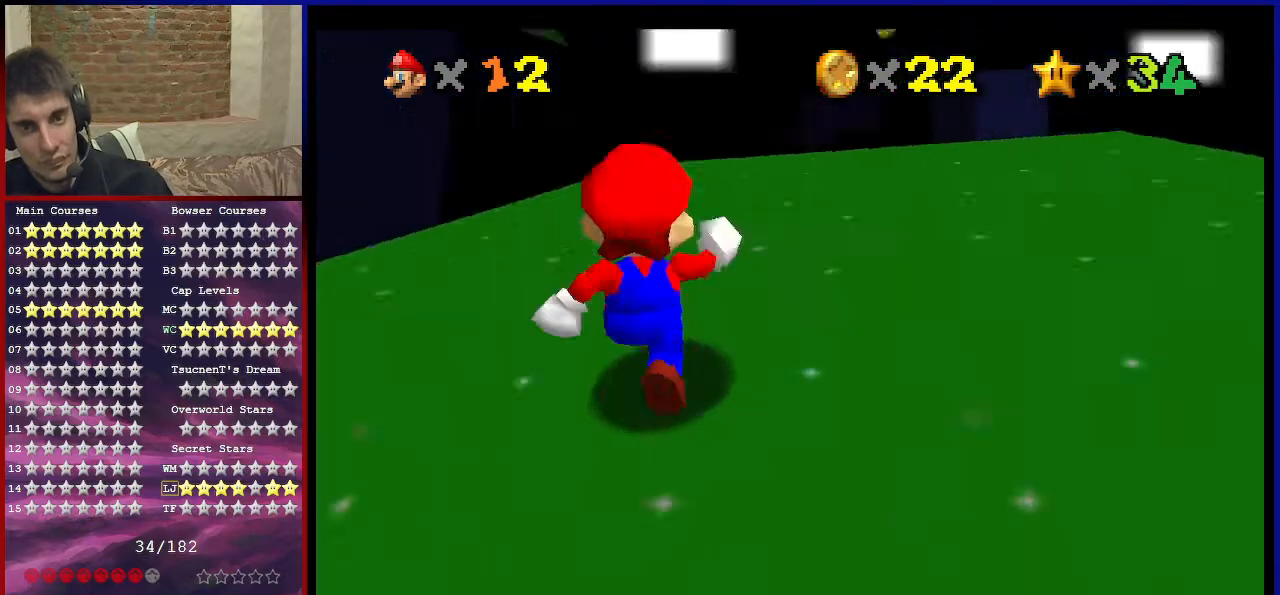
{"buttons": [], "left_stick": "up", "events": [[34, "R1", "up"]]}
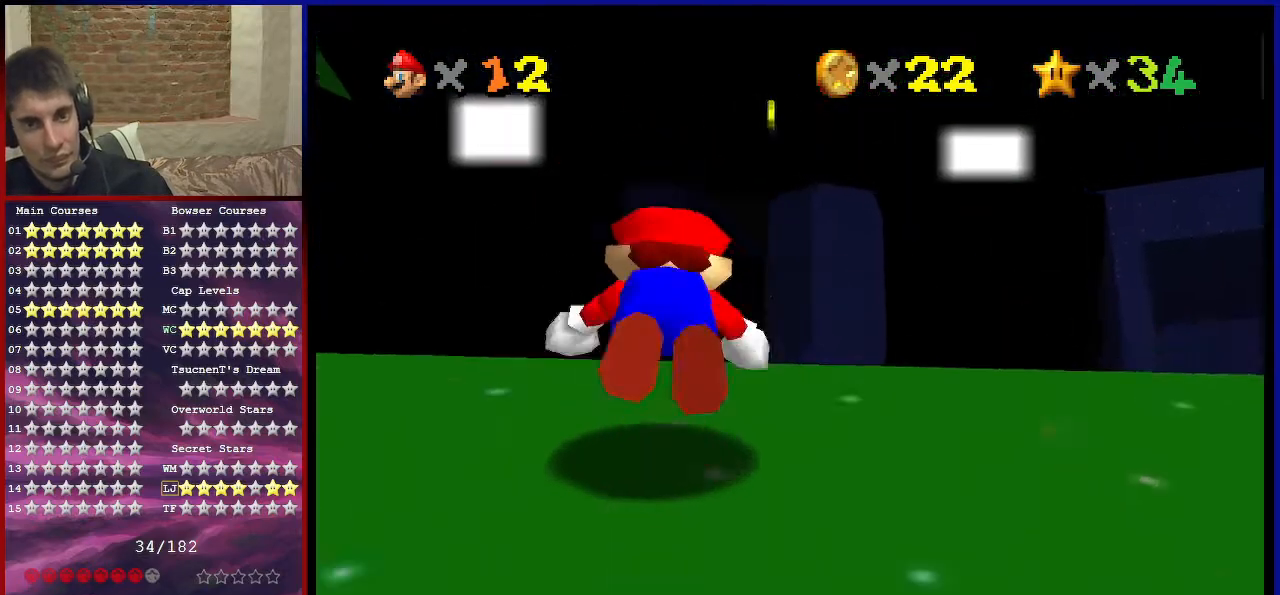
{"buttons": ["C_DOWN", "C_LEFT"], "left_stick": "up-right", "events": [[66, "A", "down"], [66, "B", "down"], [100, "B", "up"], [133, "R1", "down"], [267, "A", "up"], [267, "R1", "up"], [400, "left_stick", "up-right"], [433, "C_LEFT", "down"], [467, "C_DOWN", "down"]]}
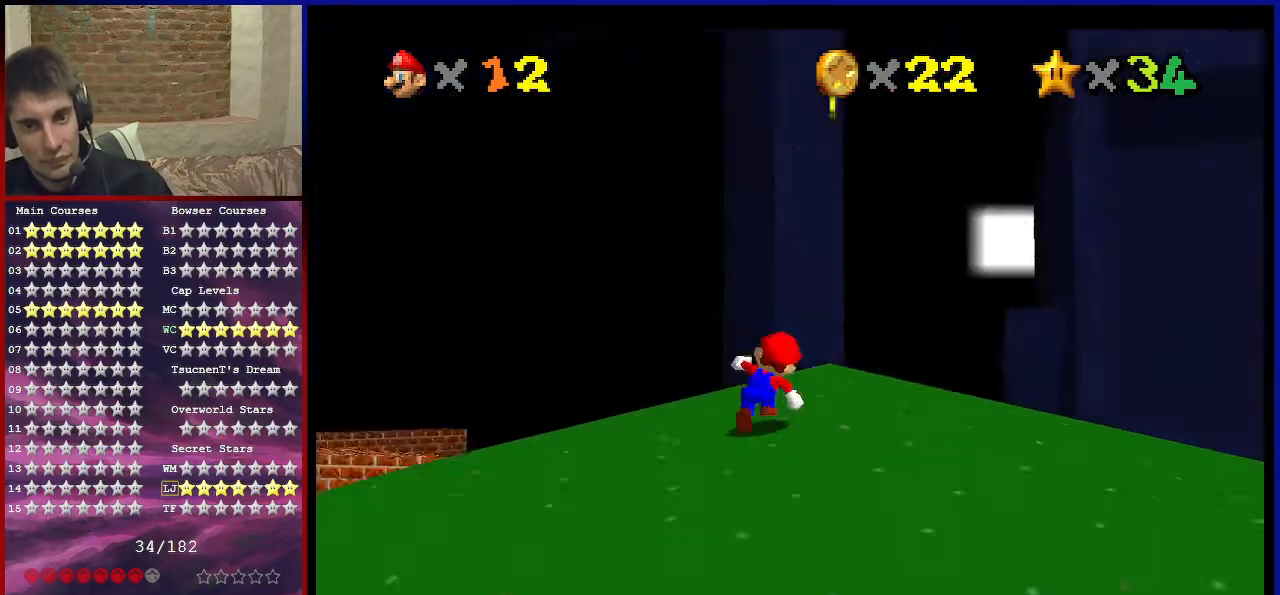
{"buttons": [], "left_stick": "center", "events": [[134, "C_DOWN", "up"], [134, "C_LEFT", "up"], [200, "C_LEFT", "down"], [267, "C_DOWN", "down"], [300, "left_stick", "up-left"], [334, "C_DOWN", "up"], [334, "C_LEFT", "up"], [434, "left_stick", "center"]]}
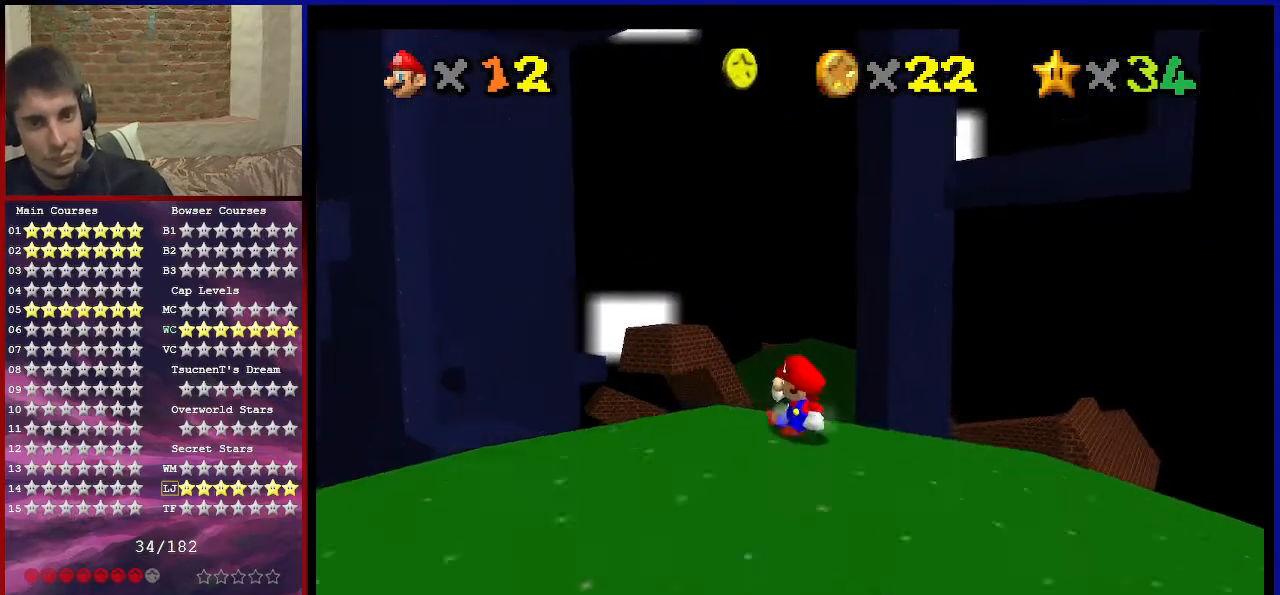
{"buttons": [], "left_stick": "center", "events": [[133, "left_stick", "up-left"], [367, "left_stick", "center"]]}
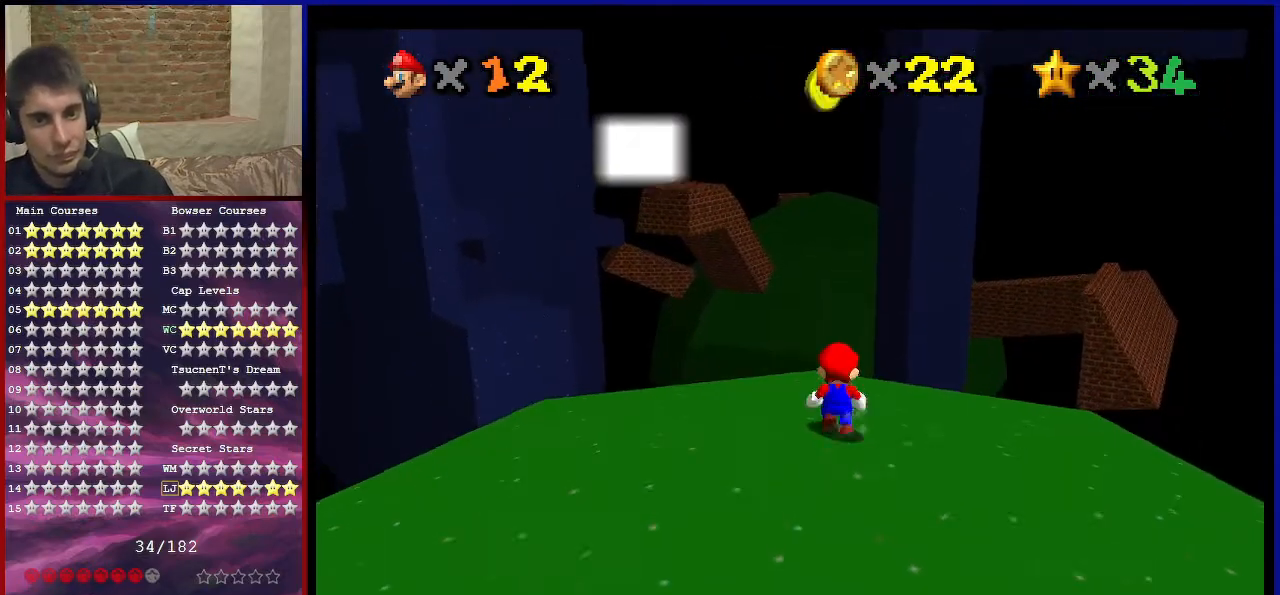
{"buttons": [], "left_stick": "center", "events": [[100, "C_RIGHT", "down"], [234, "C_RIGHT", "up"], [300, "C_RIGHT", "down"], [467, "C_RIGHT", "up"]]}
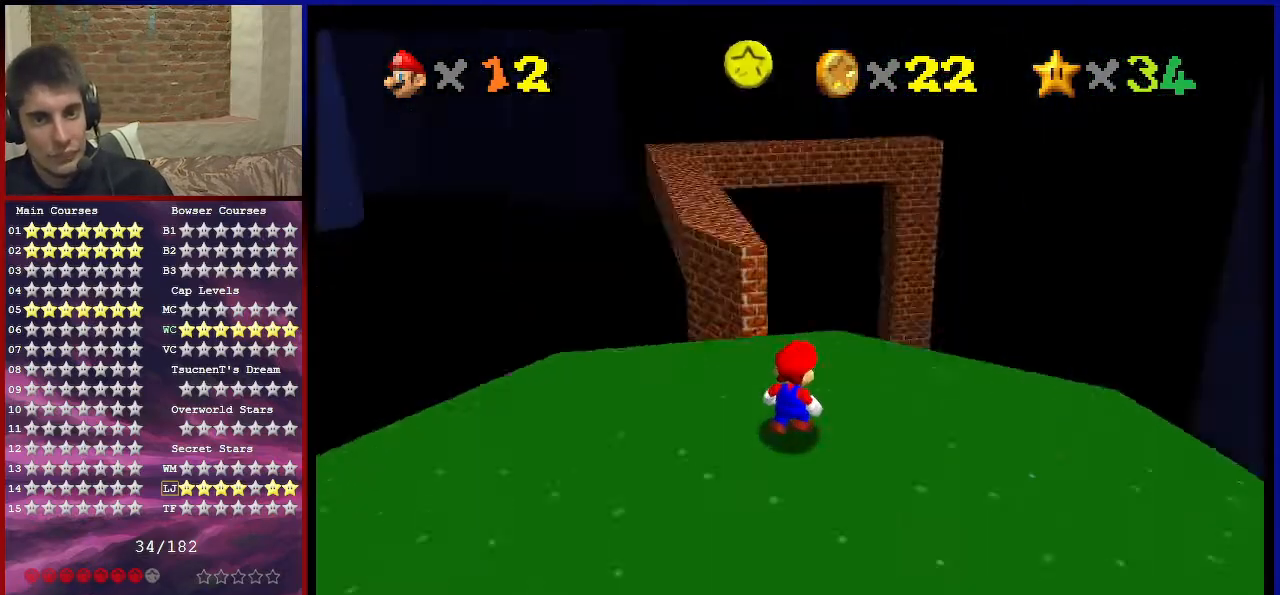
{"buttons": [], "left_stick": "center", "events": [[33, "C_RIGHT", "down"], [200, "C_RIGHT", "up"], [233, "C_RIGHT", "down"], [367, "C_RIGHT", "up"]]}
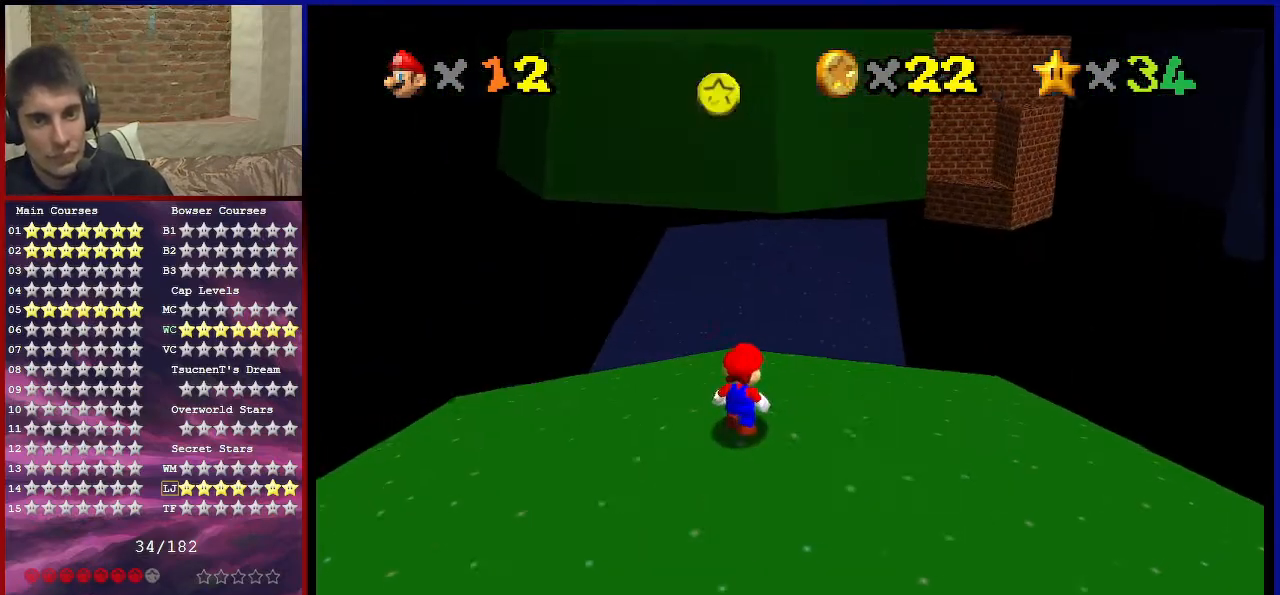
{"buttons": [], "left_stick": "up-right", "events": [[100, "C_RIGHT", "down"], [234, "C_RIGHT", "up"], [234, "left_stick", "up-right"], [300, "C_LEFT", "down"], [401, "C_LEFT", "up"]]}
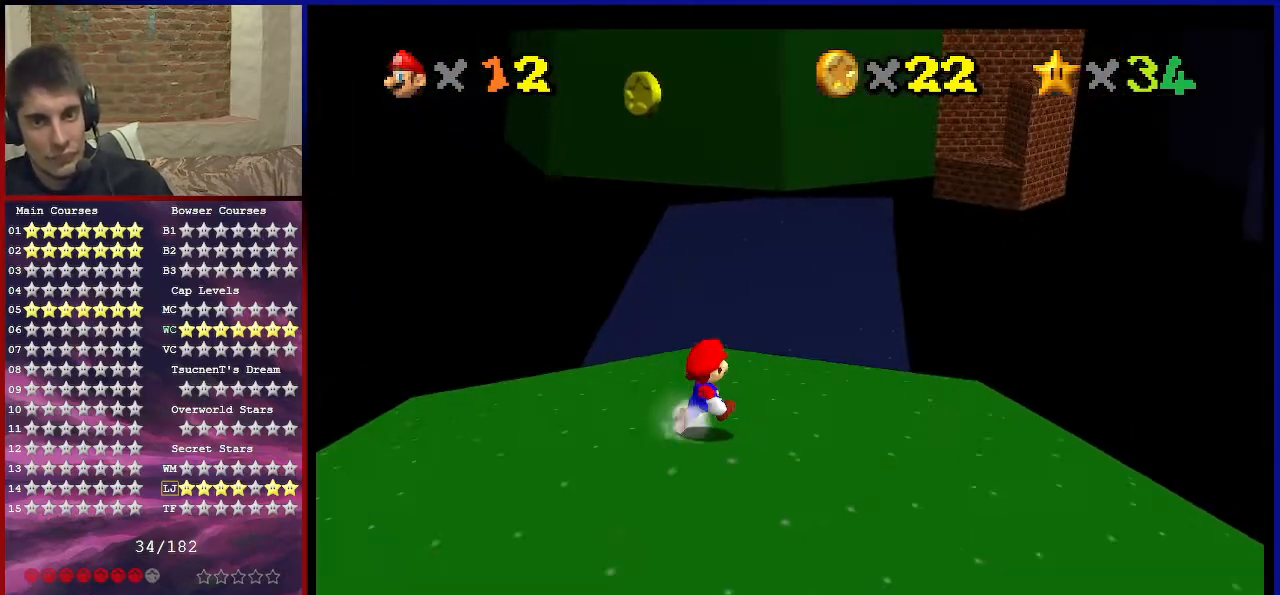
{"buttons": [], "left_stick": "up", "events": [[133, "left_stick", "up"]]}
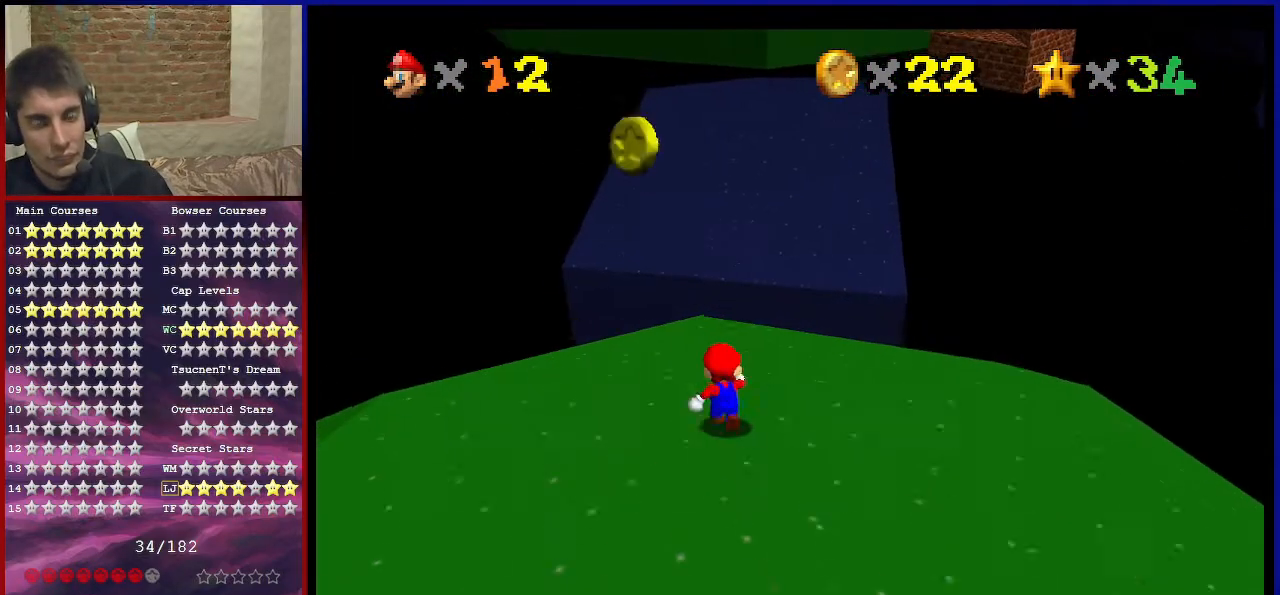
{"buttons": [], "left_stick": "up", "events": []}
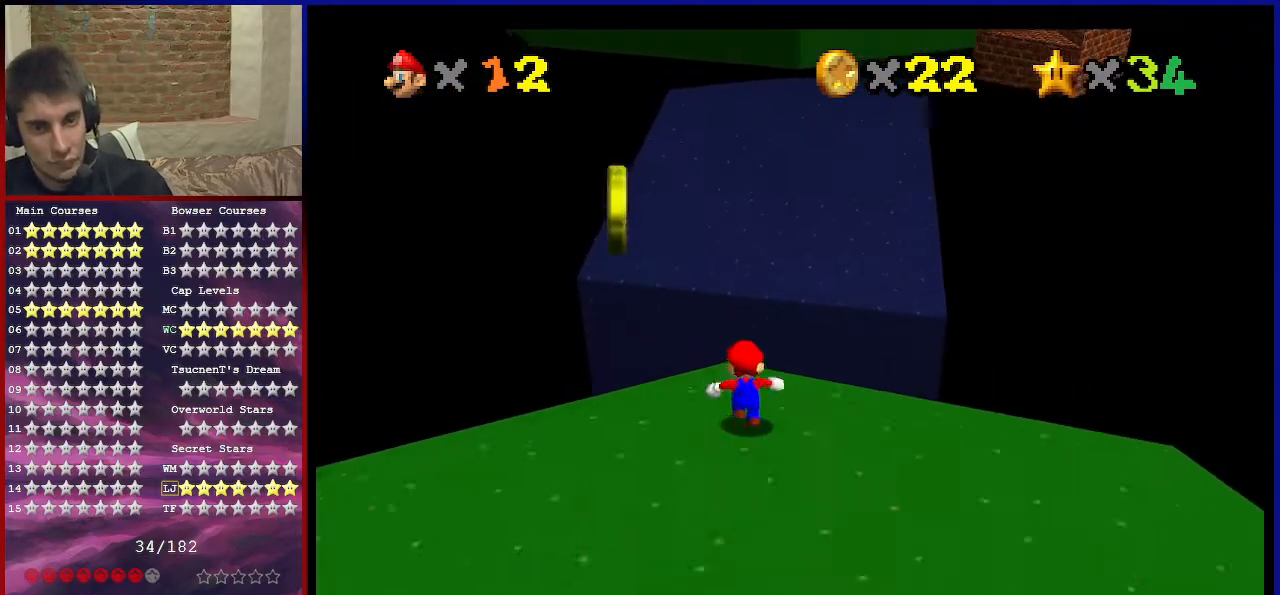
{"buttons": [], "left_stick": "up", "events": []}
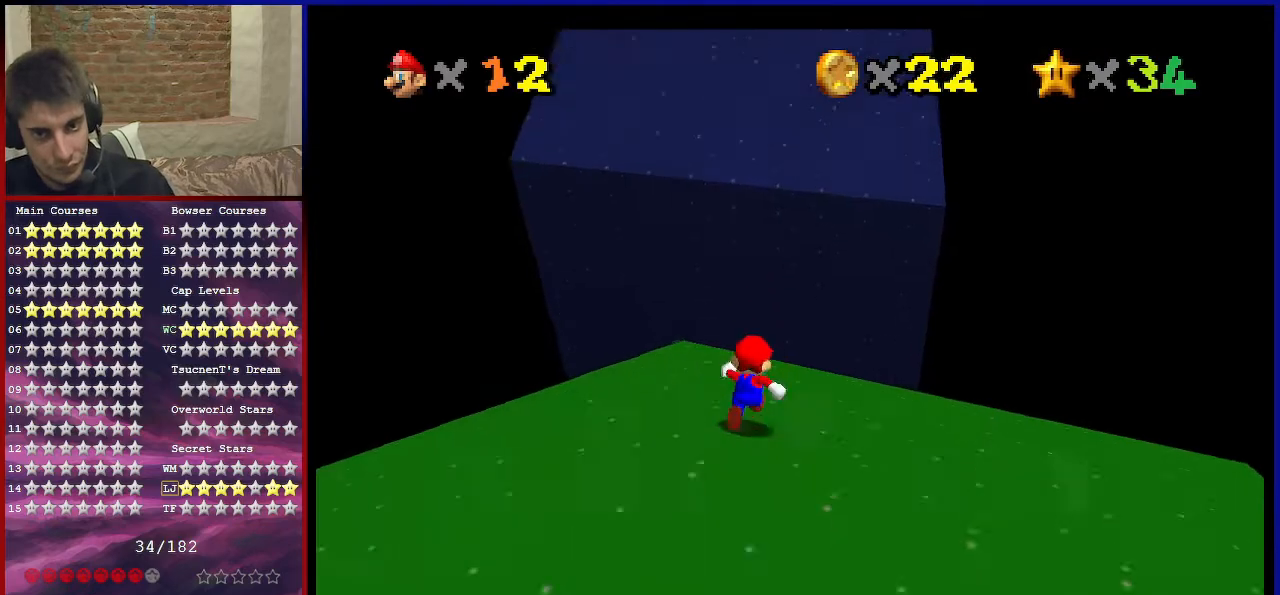
{"buttons": [], "left_stick": "up", "events": [[34, "Z", "down"], [100, "A", "down"], [267, "A", "up"], [300, "Z", "up"]]}
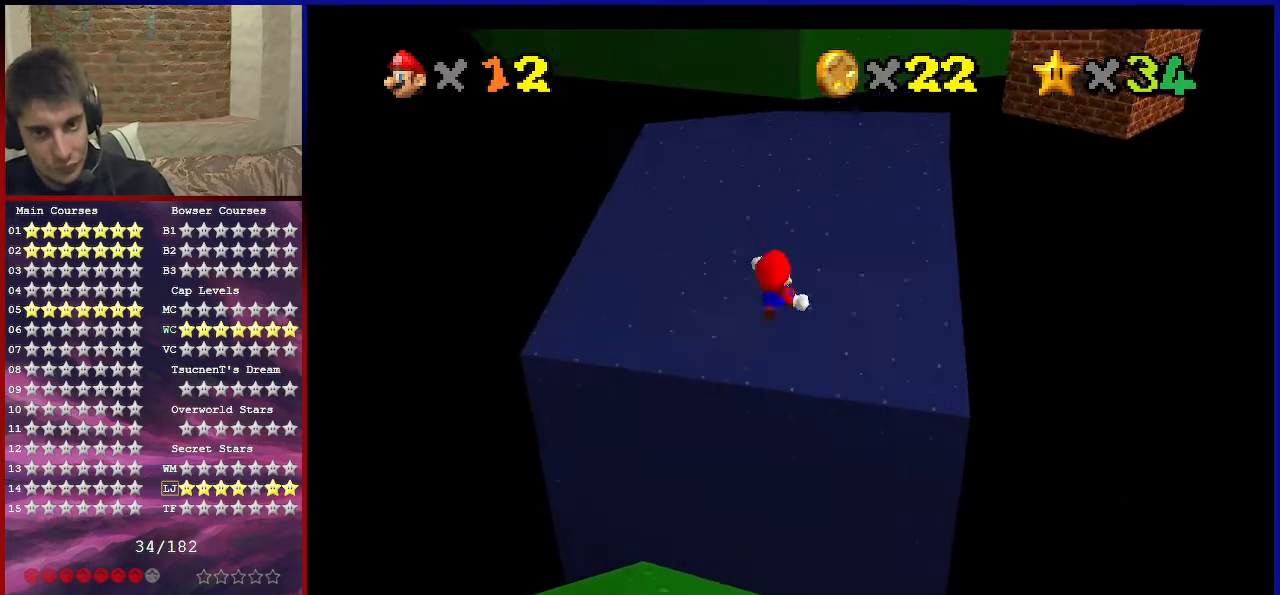
{"buttons": [], "left_stick": "up", "events": []}
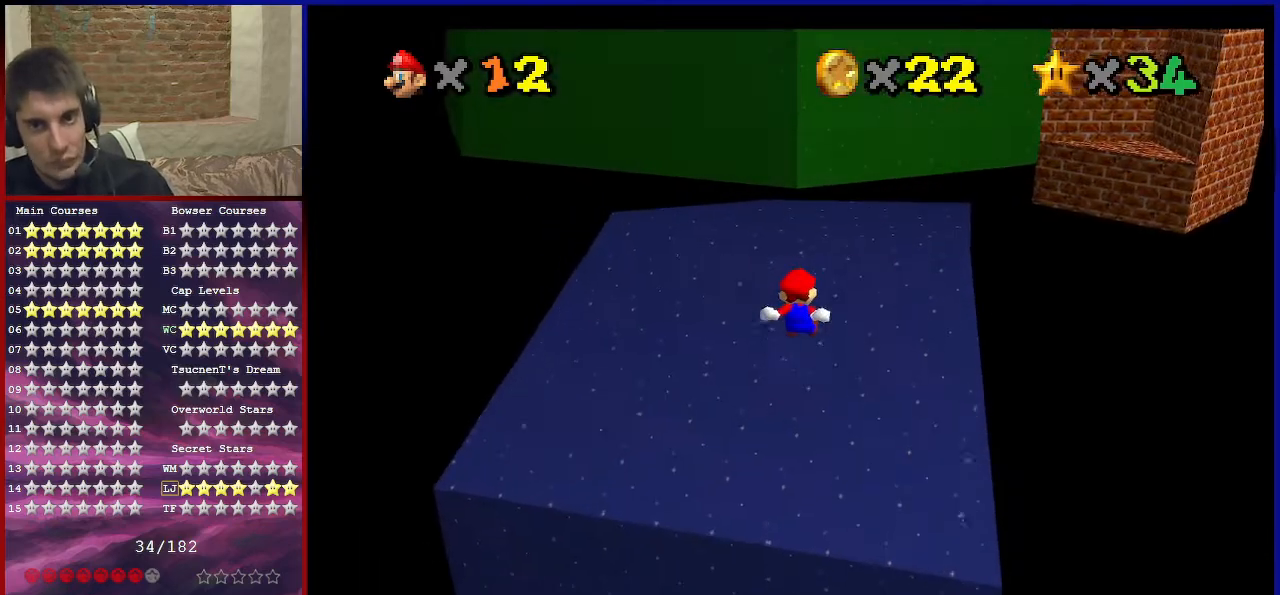
{"buttons": [], "left_stick": "up", "events": []}
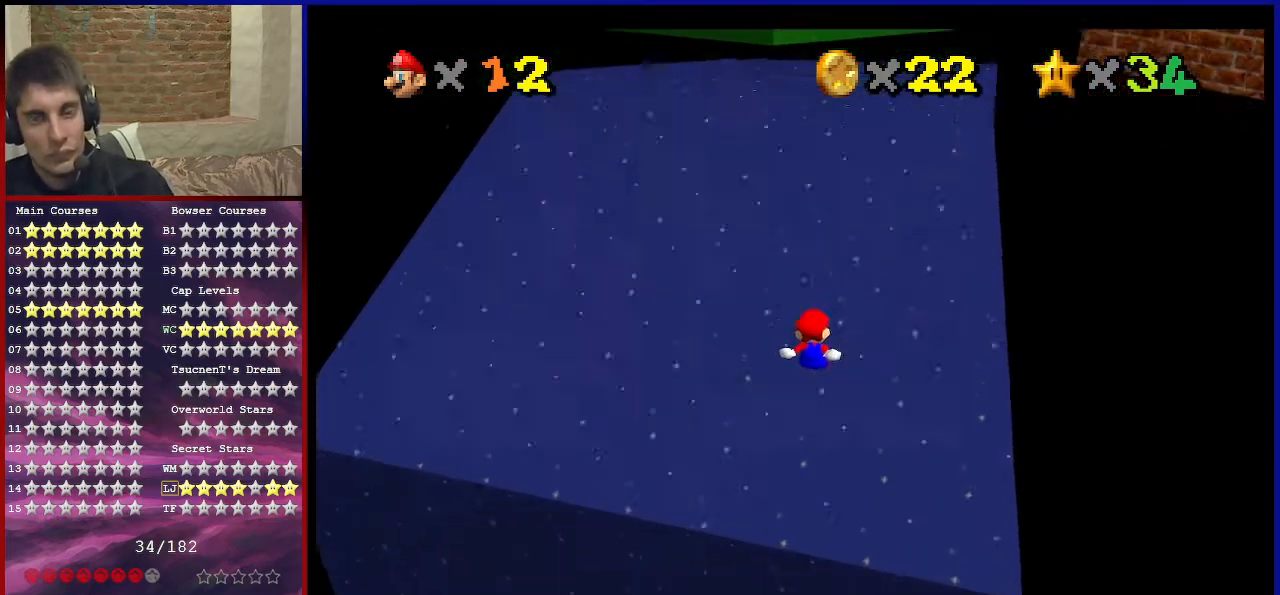
{"buttons": [], "left_stick": "up", "events": []}
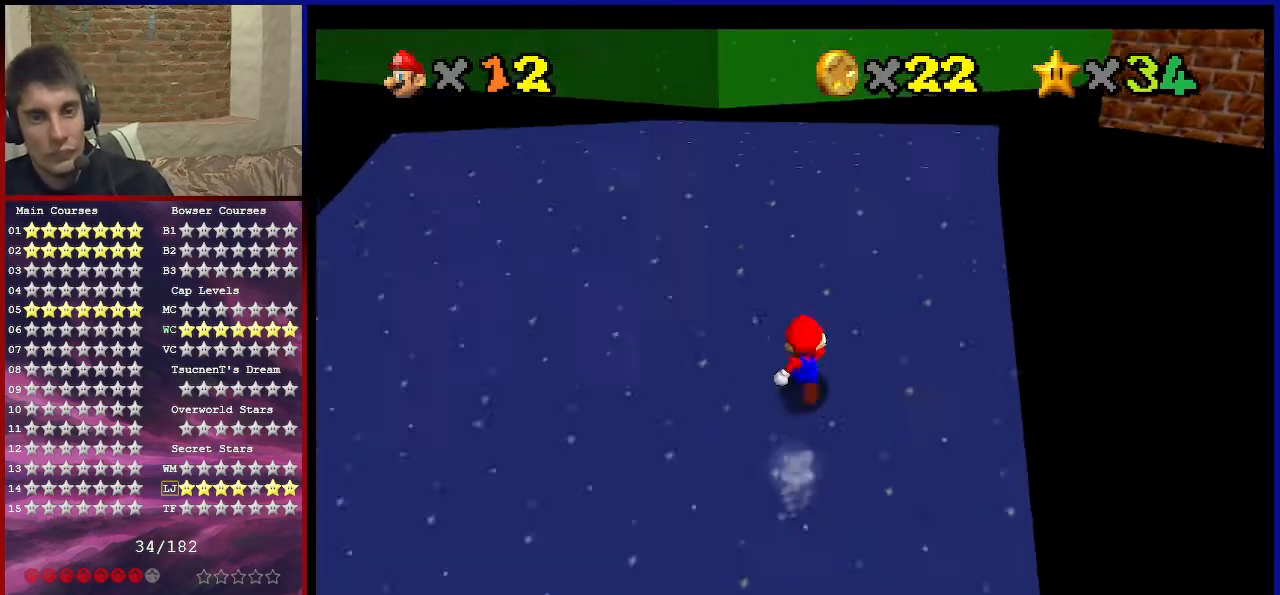
{"buttons": [], "left_stick": "up", "events": []}
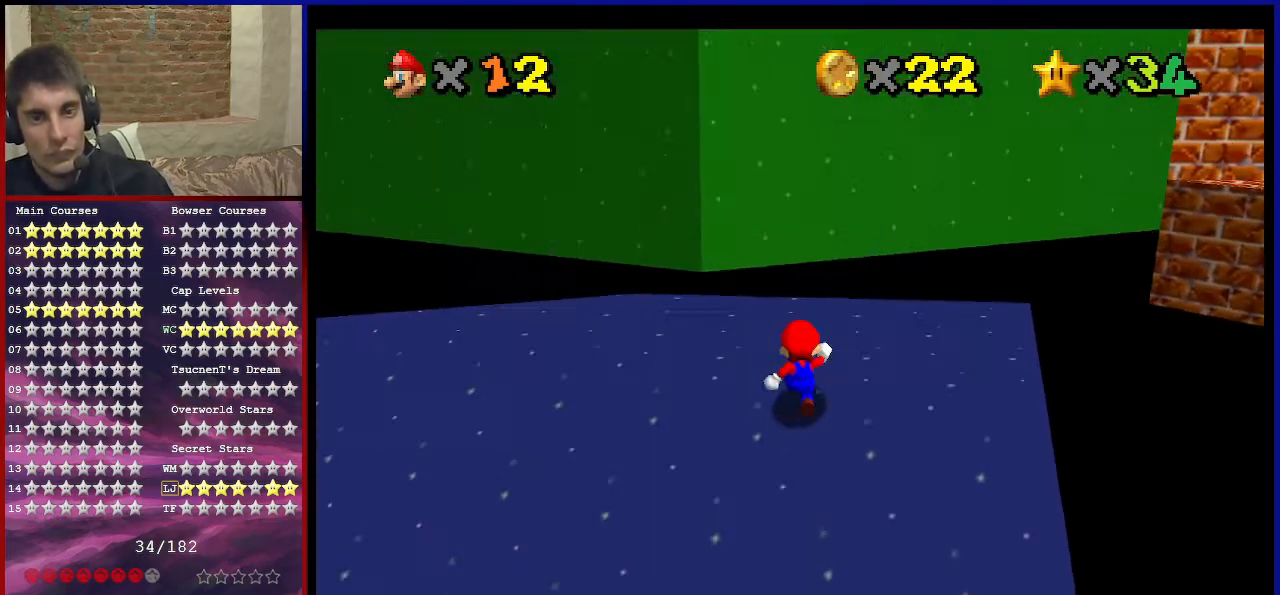
{"buttons": ["A"], "left_stick": "up", "events": [[467, "A", "down"]]}
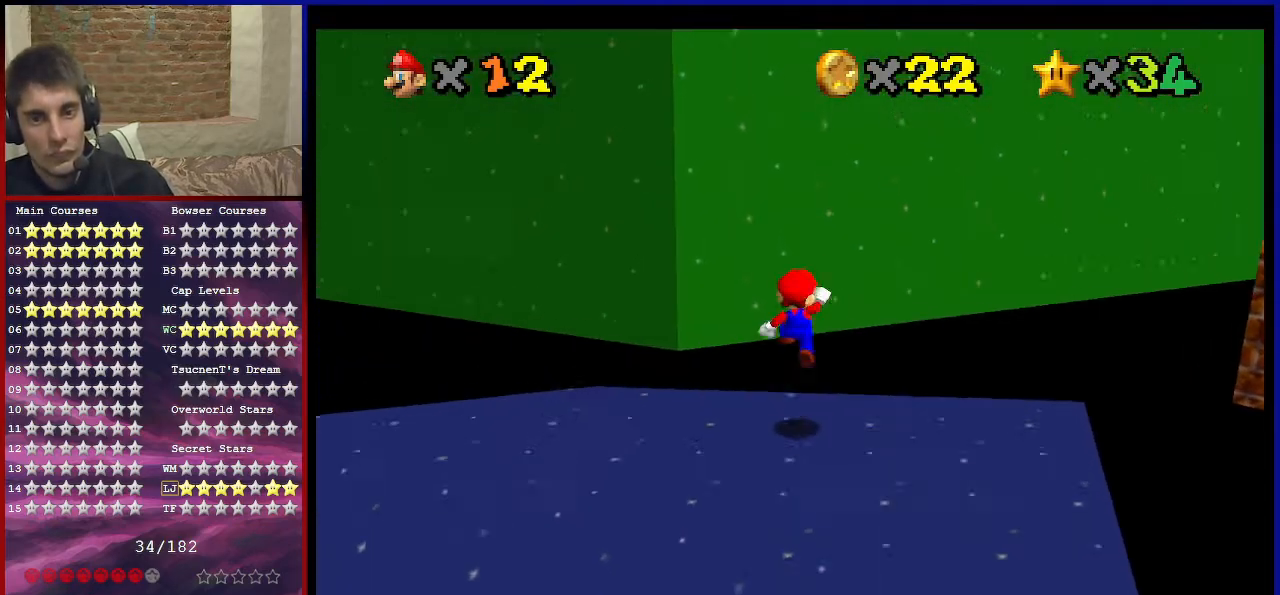
{"buttons": [], "left_stick": "up", "events": [[234, "B", "down"], [367, "B", "up"], [434, "A", "up"]]}
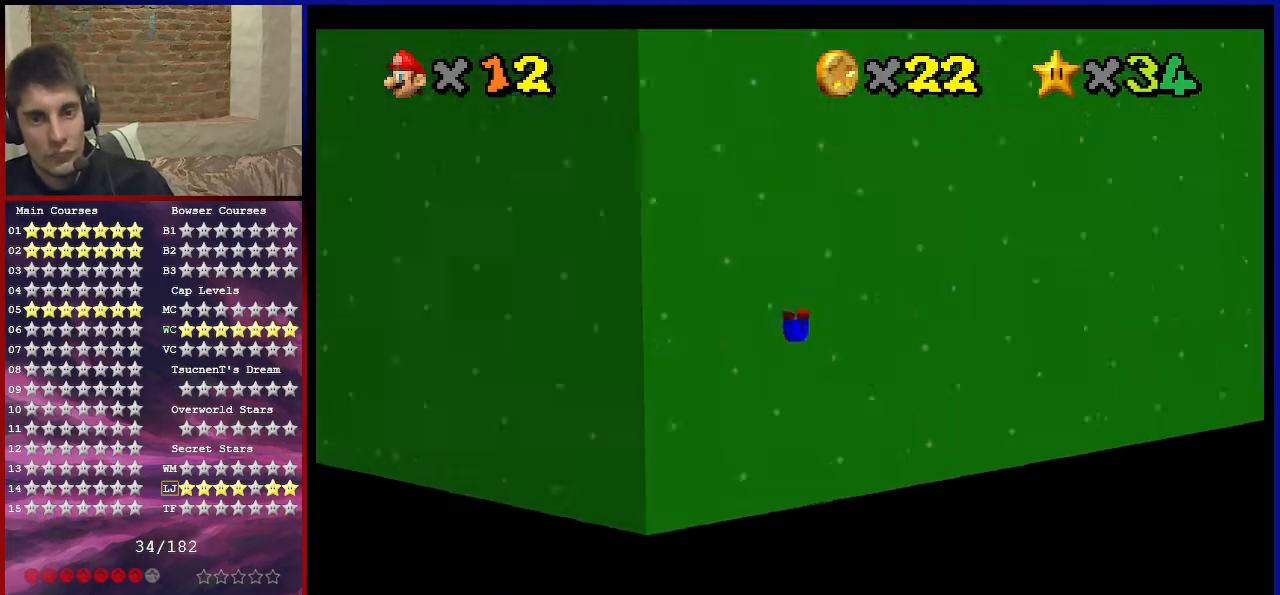
{"buttons": [], "left_stick": "up", "events": [[66, "A", "down"], [166, "A", "up"]]}
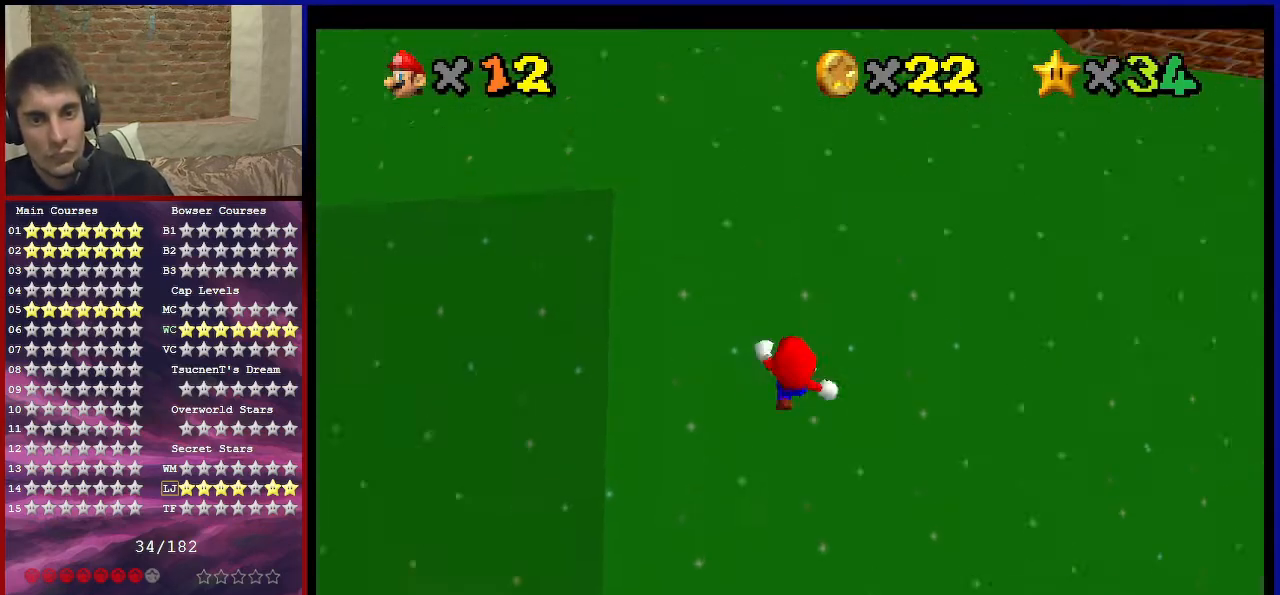
{"buttons": [], "left_stick": "up", "events": [[267, "B", "down"], [334, "A", "down"], [334, "B", "up"], [434, "A", "up"]]}
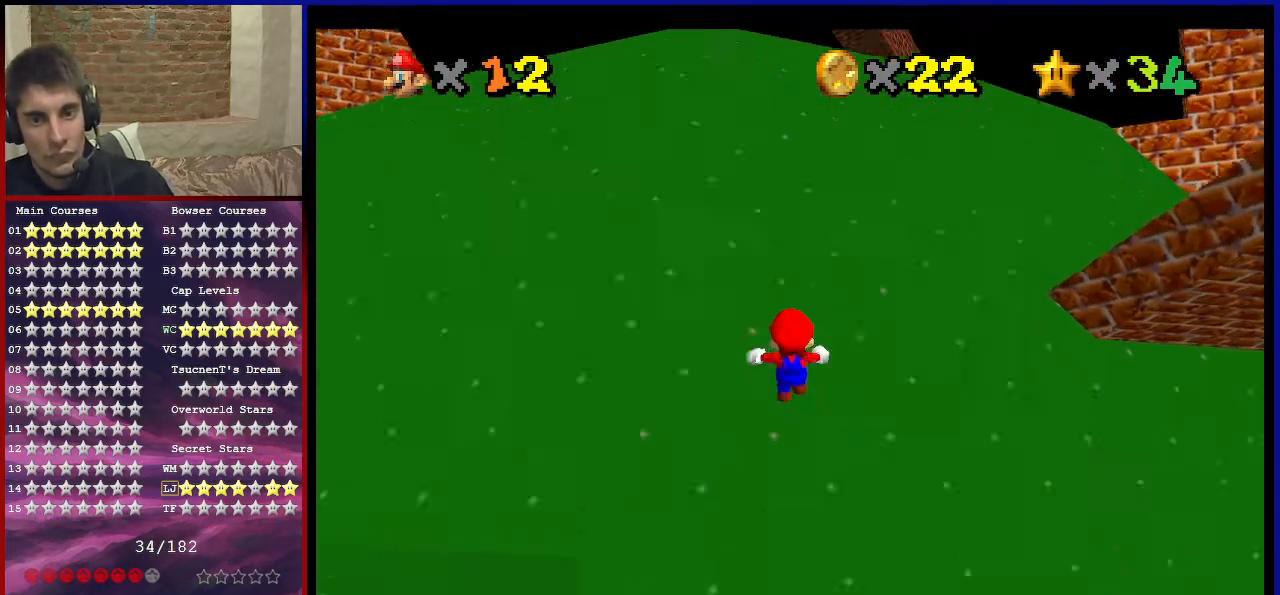
{"buttons": [], "left_stick": "up", "events": []}
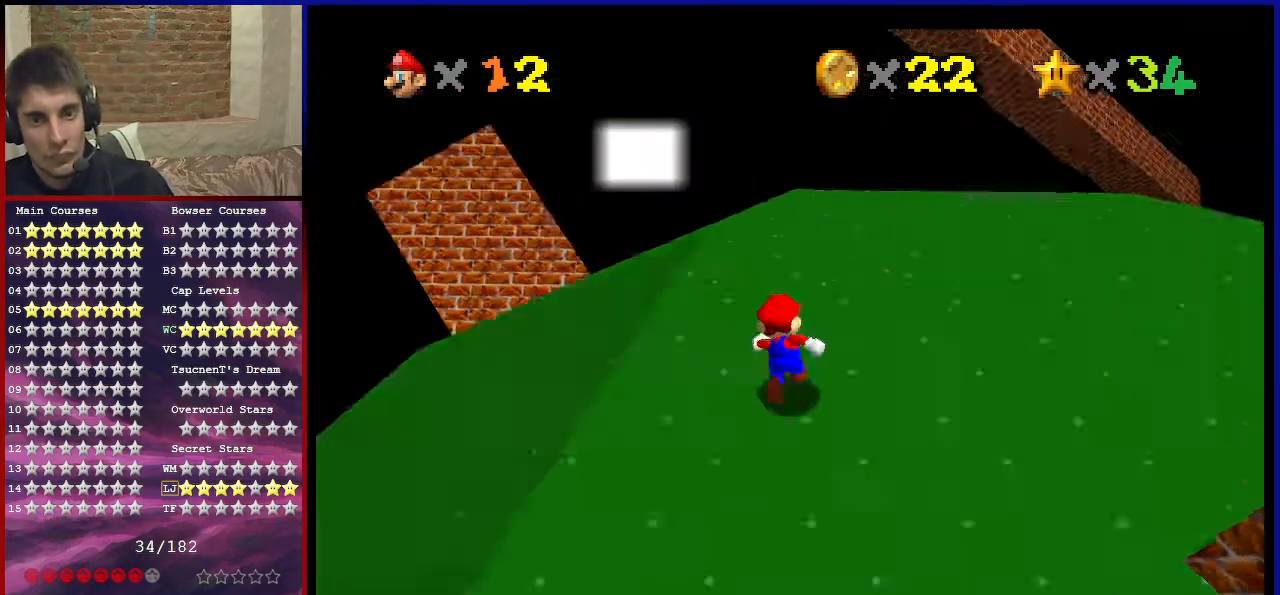
{"buttons": [], "left_stick": "up-right", "events": [[34, "C_DOWN", "down"], [34, "C_RIGHT", "down"], [67, "C_DOWN", "up"], [134, "C_RIGHT", "up"], [134, "left_stick", "up-right"]]}
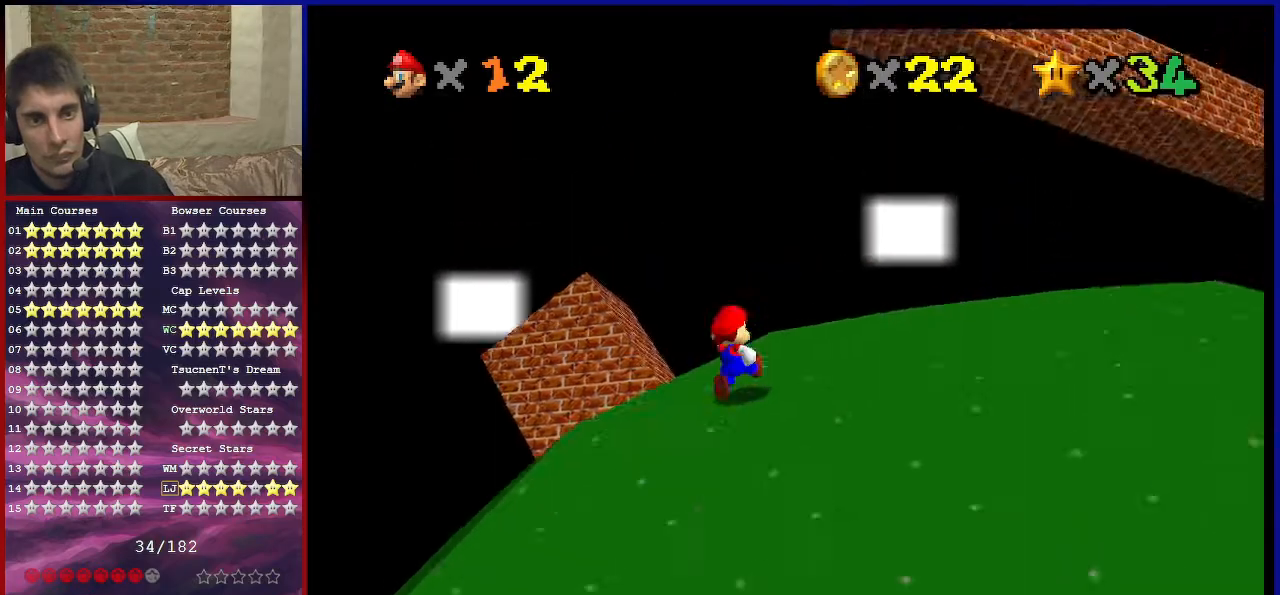
{"buttons": [], "left_stick": "down-right", "events": [[66, "C_RIGHT", "down"], [233, "C_RIGHT", "up"], [233, "left_stick", "right"], [333, "C_RIGHT", "down"], [467, "C_RIGHT", "up"], [500, "left_stick", "down-right"]]}
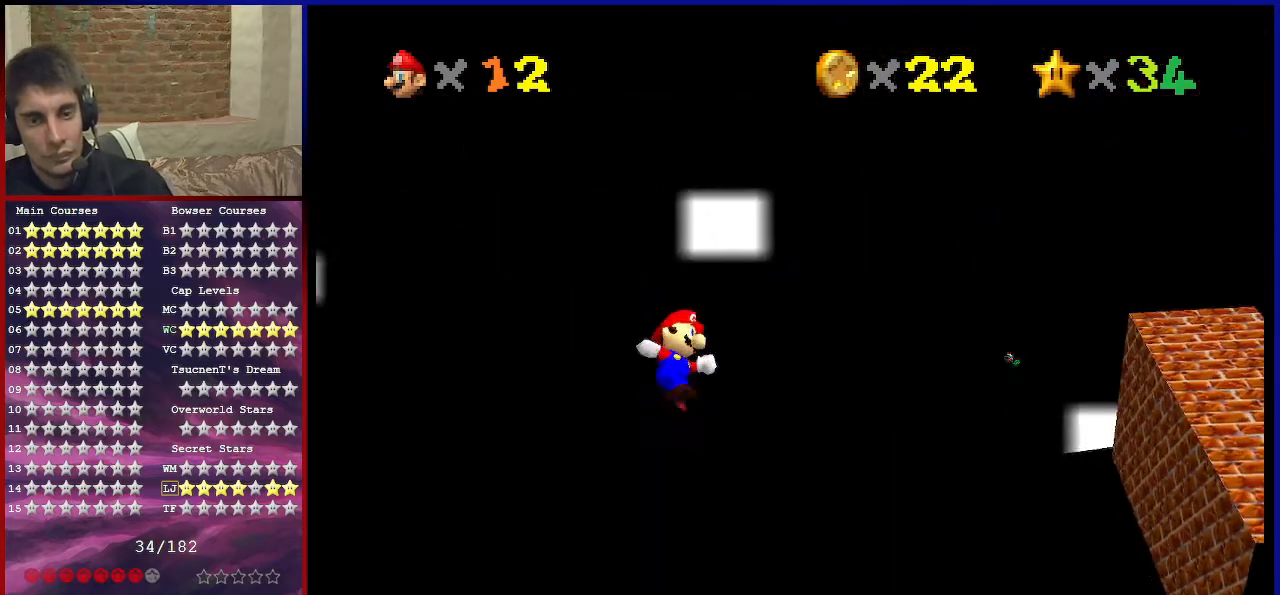
{"buttons": [], "left_stick": "center", "events": [[100, "C_RIGHT", "down"], [167, "C_RIGHT", "up"], [300, "left_stick", "down"], [367, "C_RIGHT", "down"], [467, "C_RIGHT", "up"], [501, "left_stick", "center"]]}
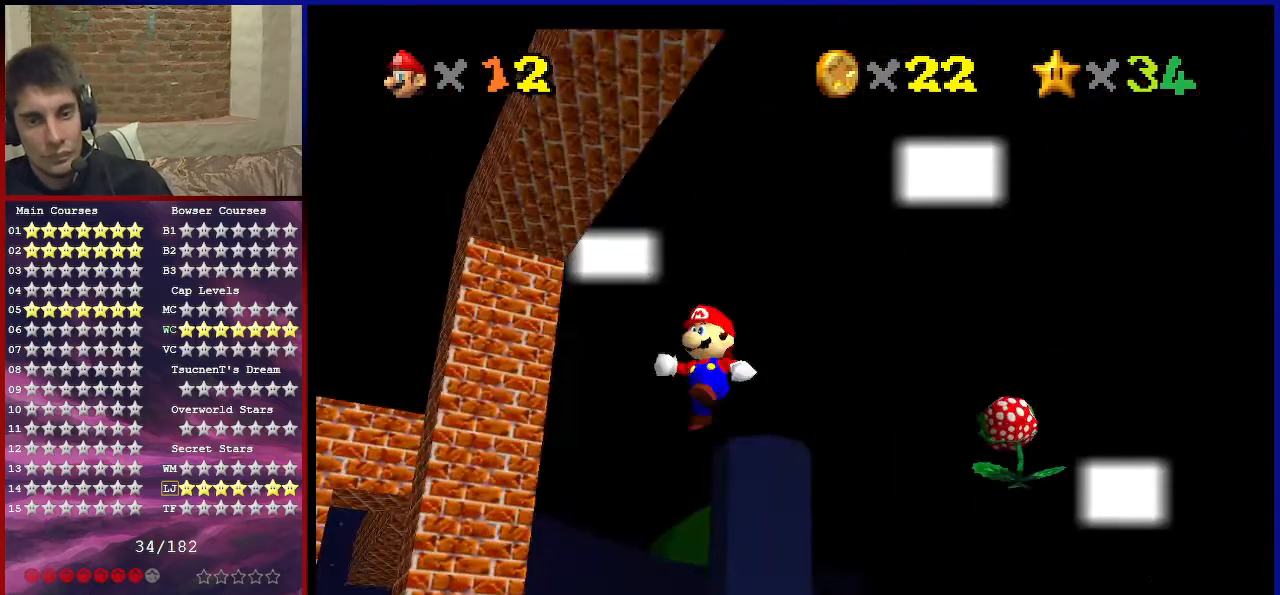
{"buttons": [], "left_stick": "center", "events": []}